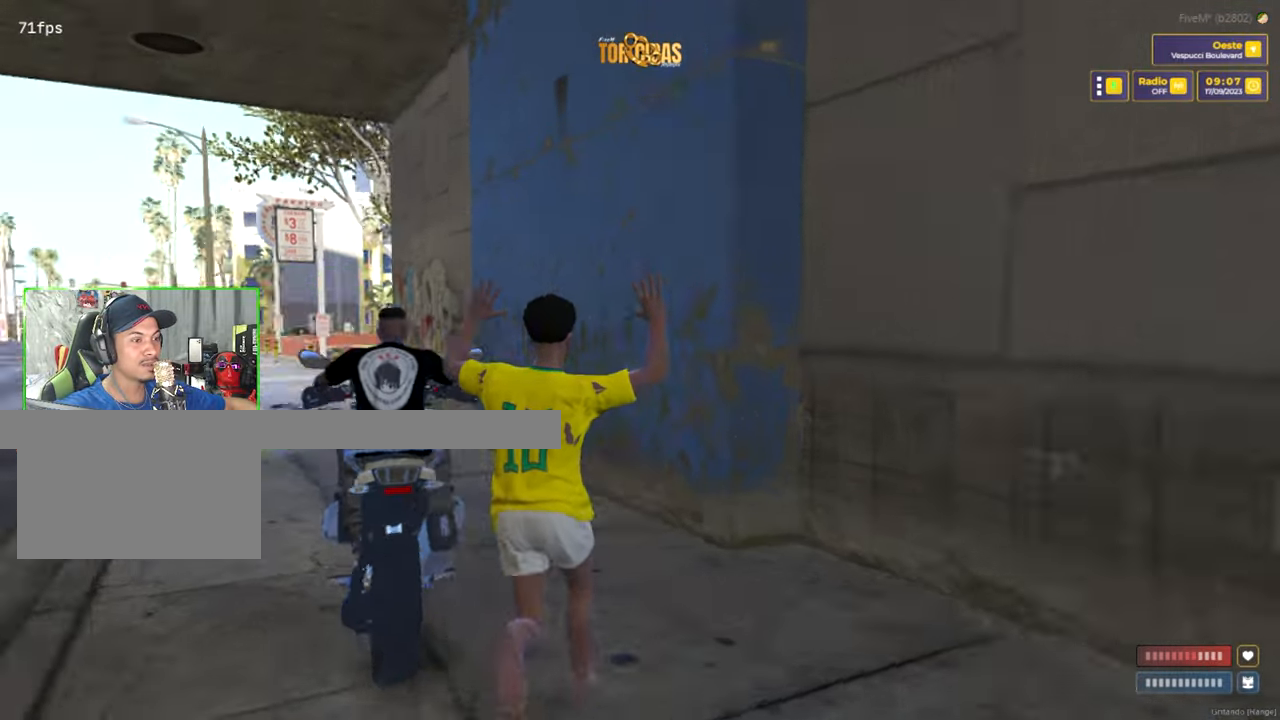
Gameplay with keyboard and mouse; each line is a JSON object with the keys and mouse buttons held at the frame after it. "events" lists presses ("down") and releases ("up") of "1", "2", "3", "4", "5", "a", "alt", "c", "caps_lock", "ctrl", "d", "e", "f", "g", "q", "r", "s", "shift", "space", "t", "tab", "v", "w", "x", "z", "mouse_left", "mouse_wheel" and "mouse_right" between this image and that frame as [ms after this image, input, new state], when the widget could be followed in between. "mouse_left", "mouse_wheel", "mouse_right" = the "left", "wheel", "right" buttons of the "mouse" list. No other keys are recorded. "wheel" means that the mouse wheel is clicked or scrolled. "mouse_move" is the direction in which the mouse moves at that frame (one of eight, or "still"), when it could be read.
{"keys": ["shift", "w"], "mouse": ["left"], "mouse_move": "still", "events": [[250, "mouse_left", "down"], [300, "a", "up"], [350, "mouse_left", "up"], [483, "mouse_left", "down"]]}
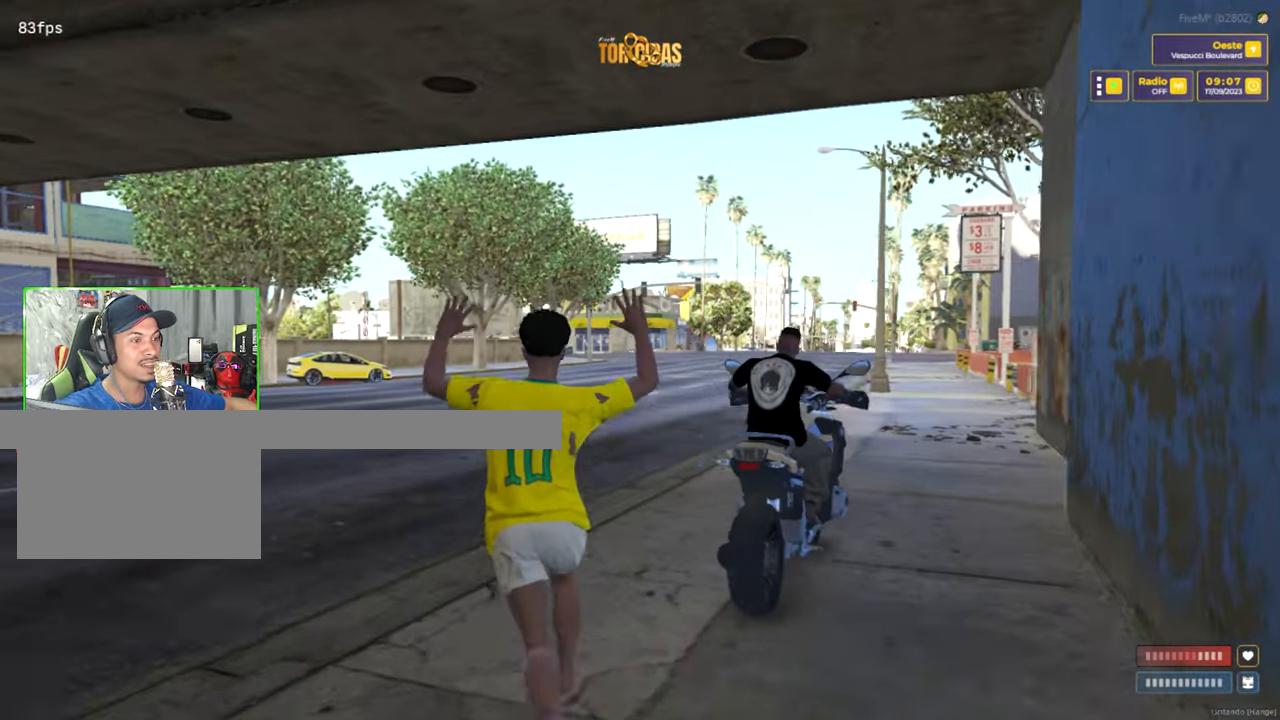
{"keys": ["shift", "w"], "mouse": [], "mouse_move": "still", "events": [[133, "a", "down"], [133, "mouse_left", "up"], [366, "a", "up"]]}
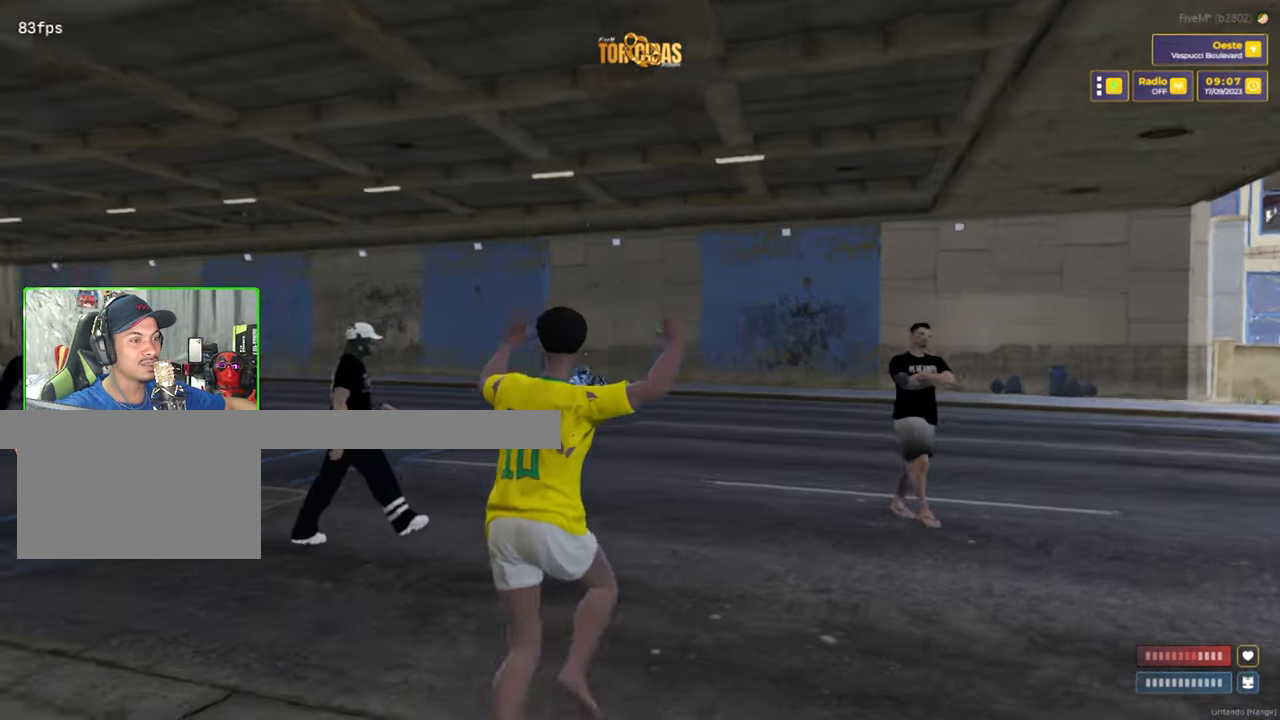
{"keys": ["shift", "w"], "mouse": [], "mouse_move": "still", "events": []}
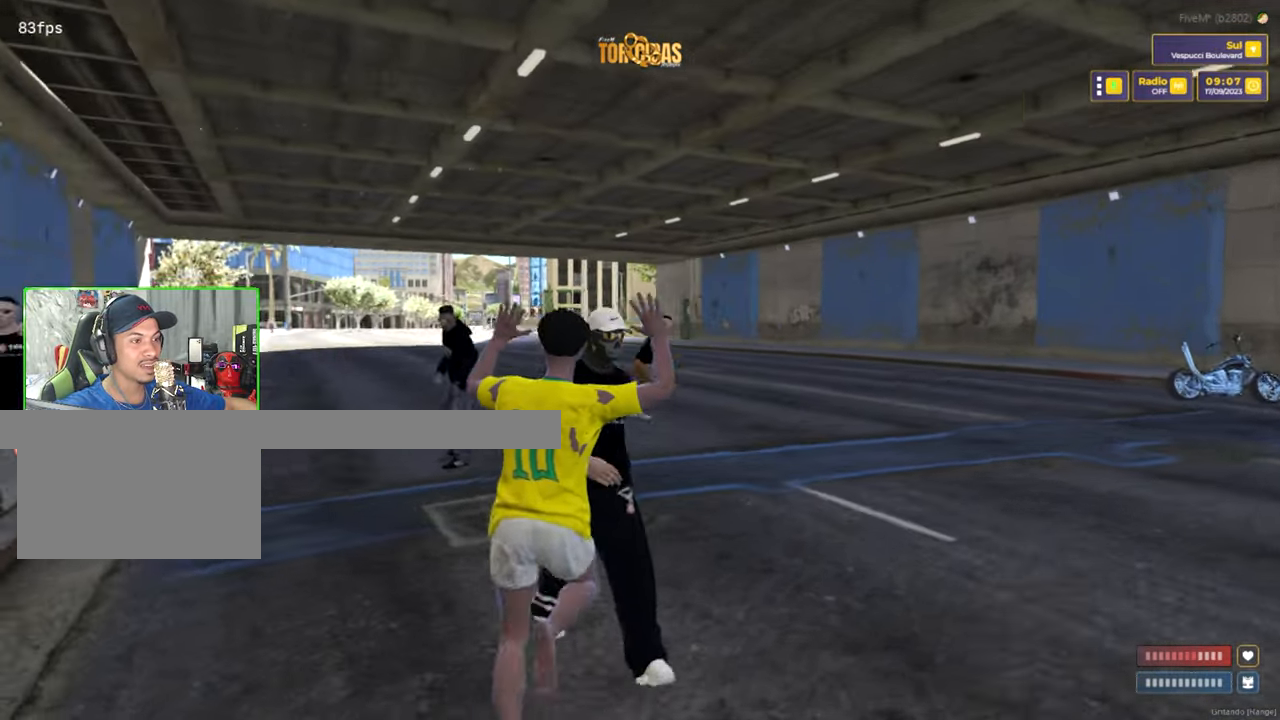
{"keys": ["d", "shift", "w"], "mouse": [], "mouse_move": "still", "events": [[116, "a", "down"], [250, "a", "up"], [450, "d", "down"]]}
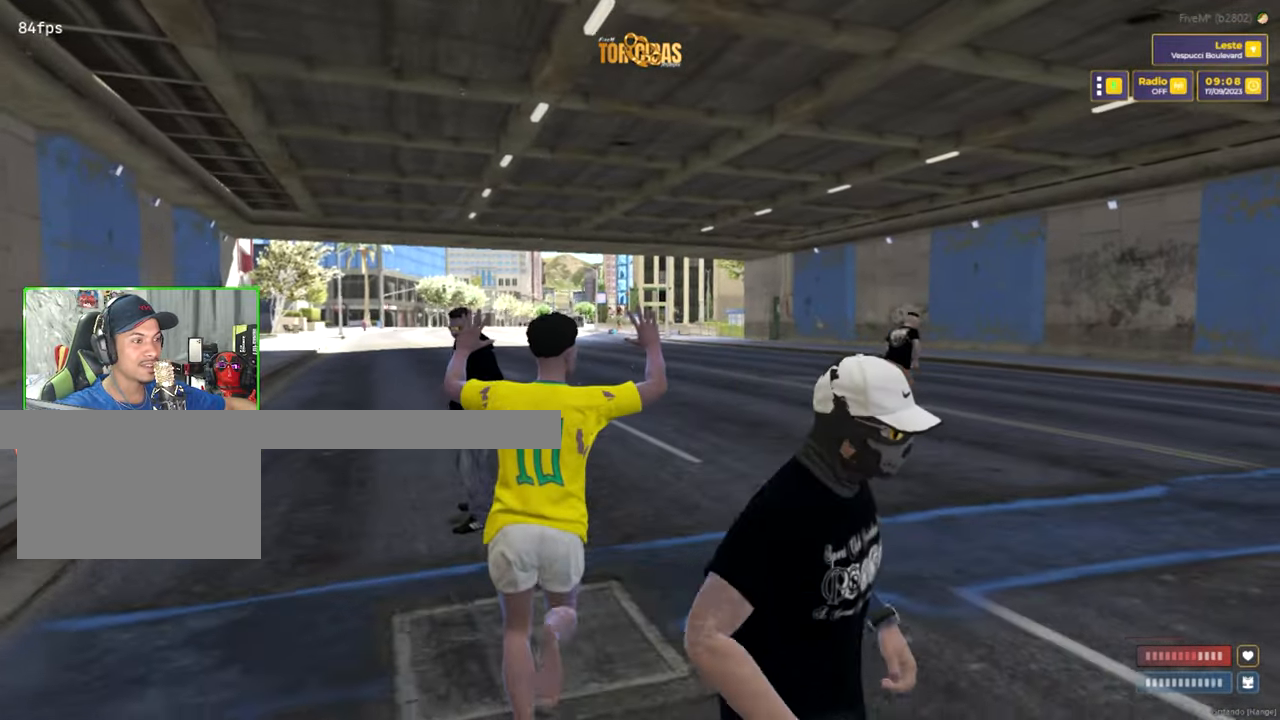
{"keys": ["d", "shift", "w"], "mouse": [], "mouse_move": "right", "events": [[183, "d", "up"], [366, "d", "down"]]}
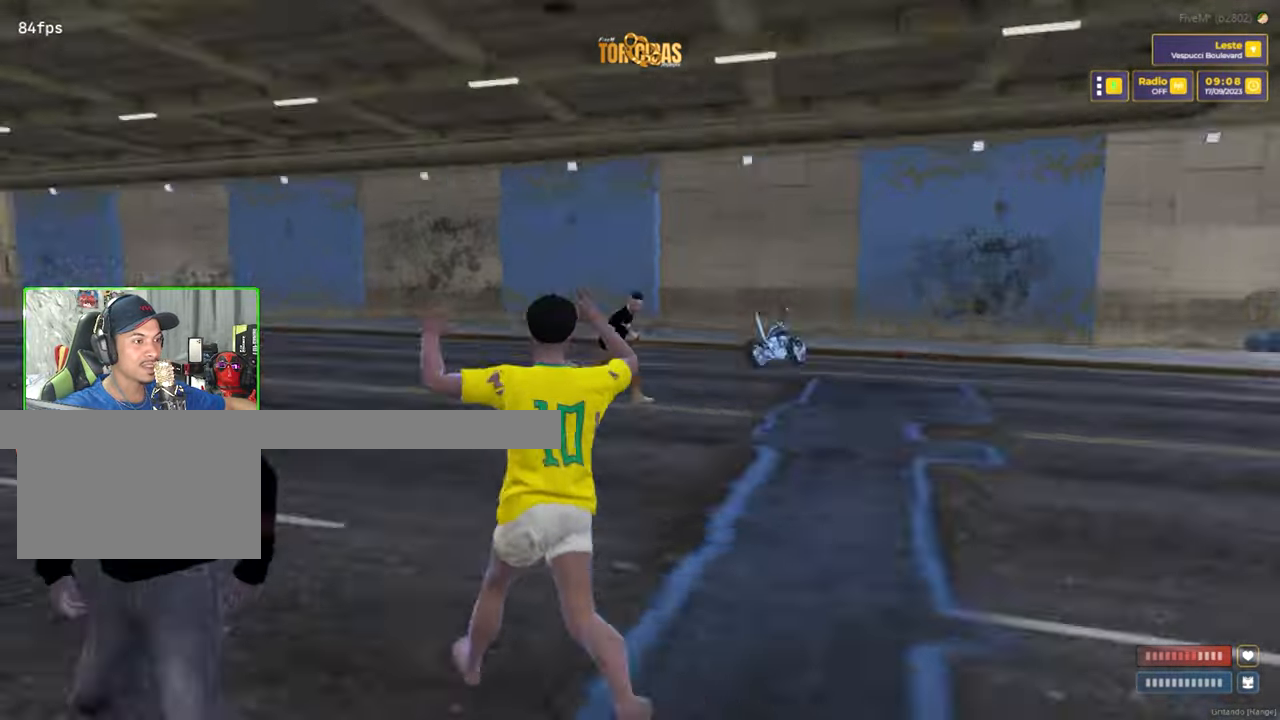
{"keys": ["d", "shift", "w"], "mouse": [], "mouse_move": "left", "events": []}
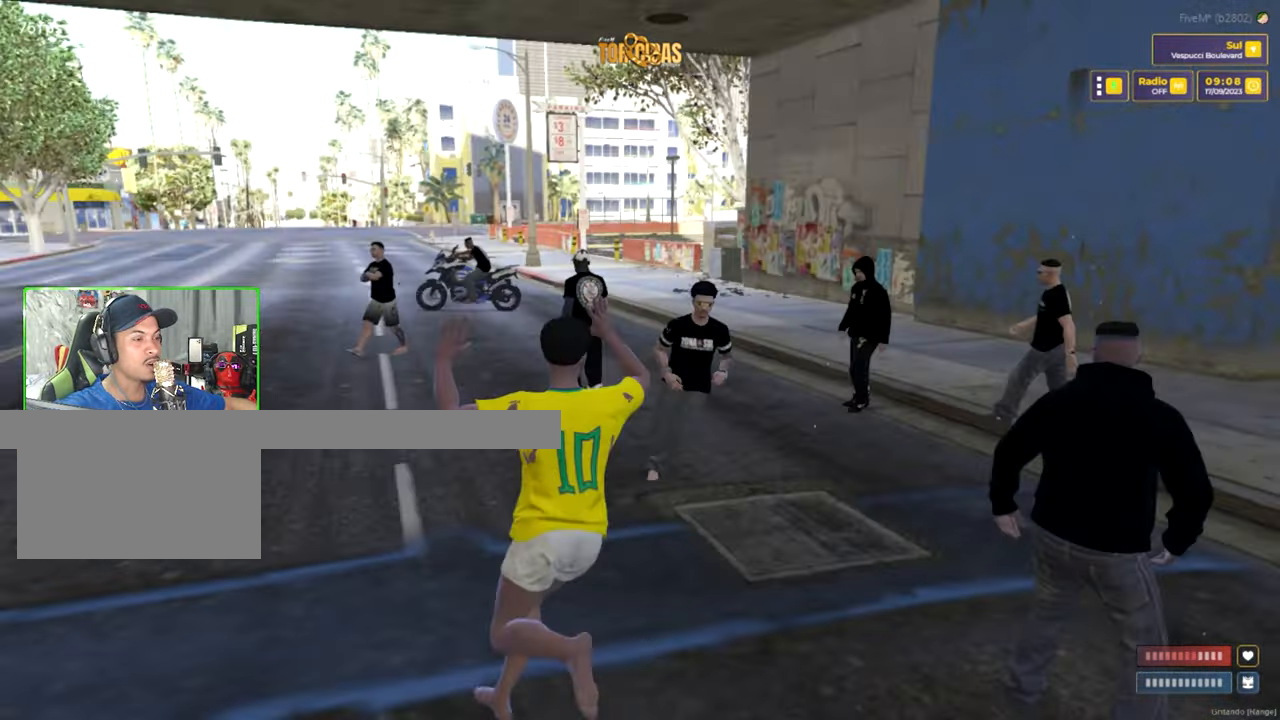
{"keys": ["shift", "w"], "mouse": [], "mouse_move": "still", "events": [[116, "d", "up"]]}
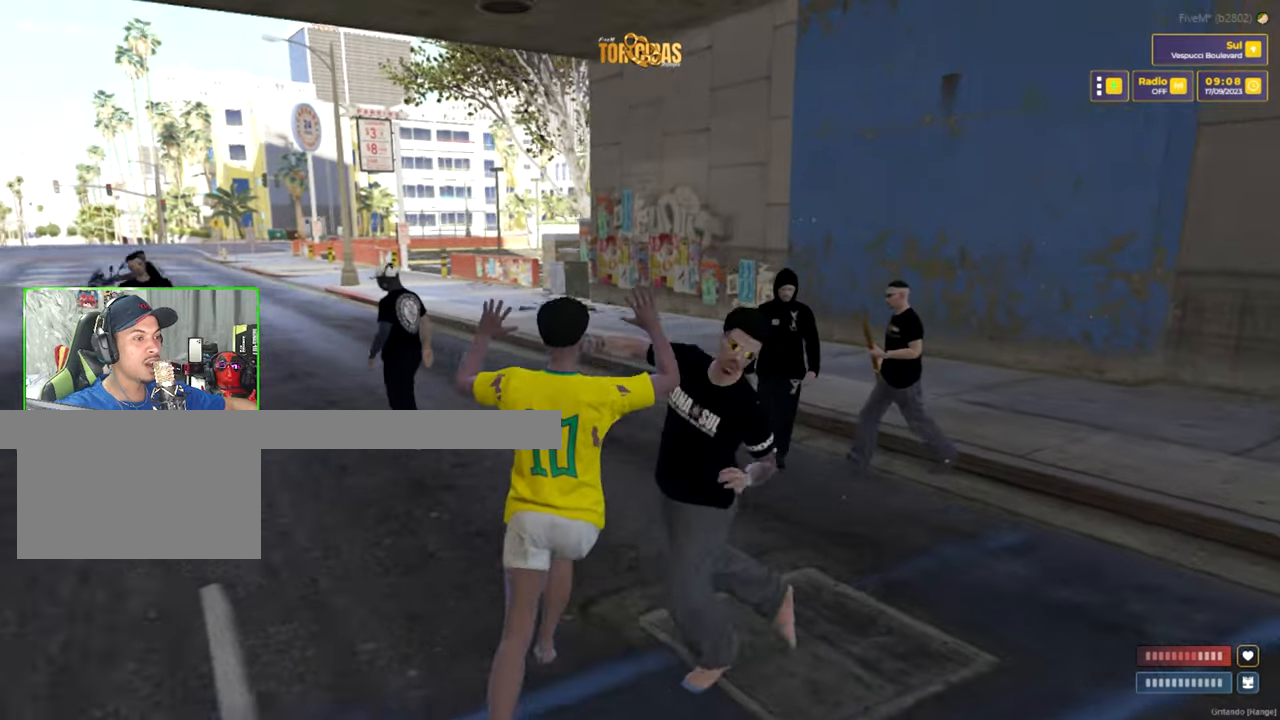
{"keys": ["d", "shift", "w"], "mouse": [], "mouse_move": "still", "events": [[83, "d", "down"]]}
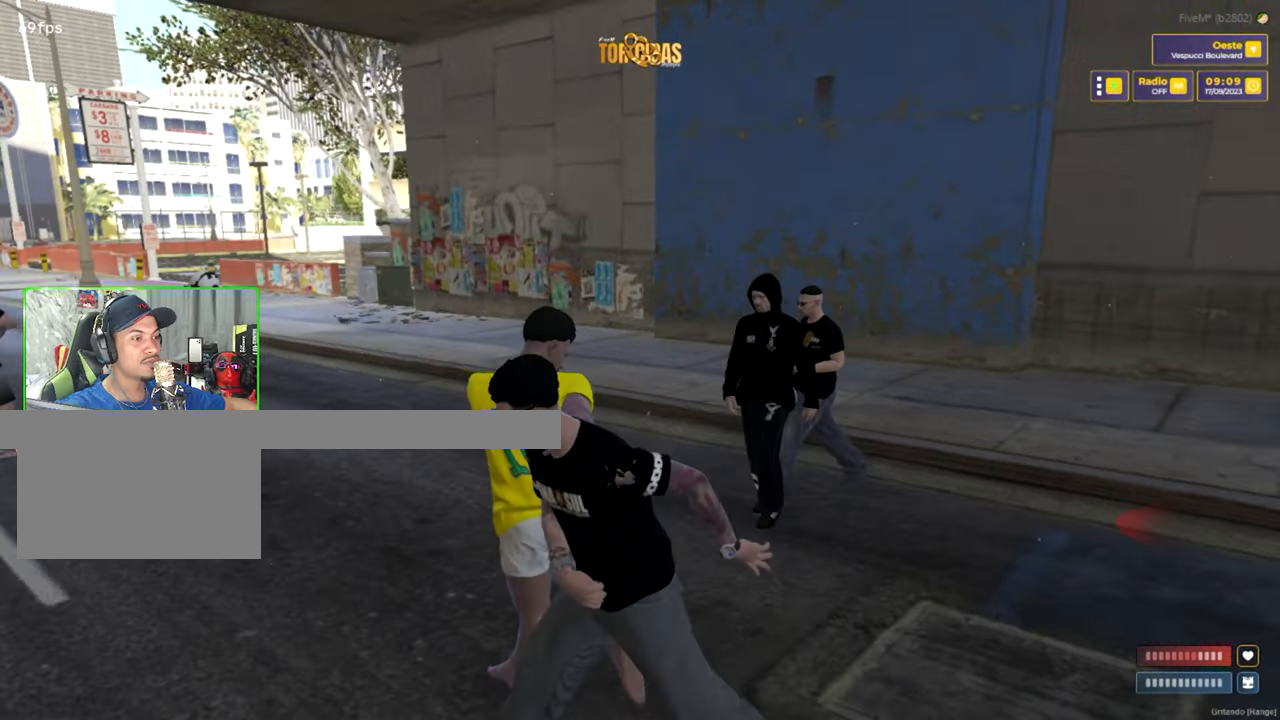
{"keys": ["d", "shift", "w"], "mouse": [], "mouse_move": "still", "events": []}
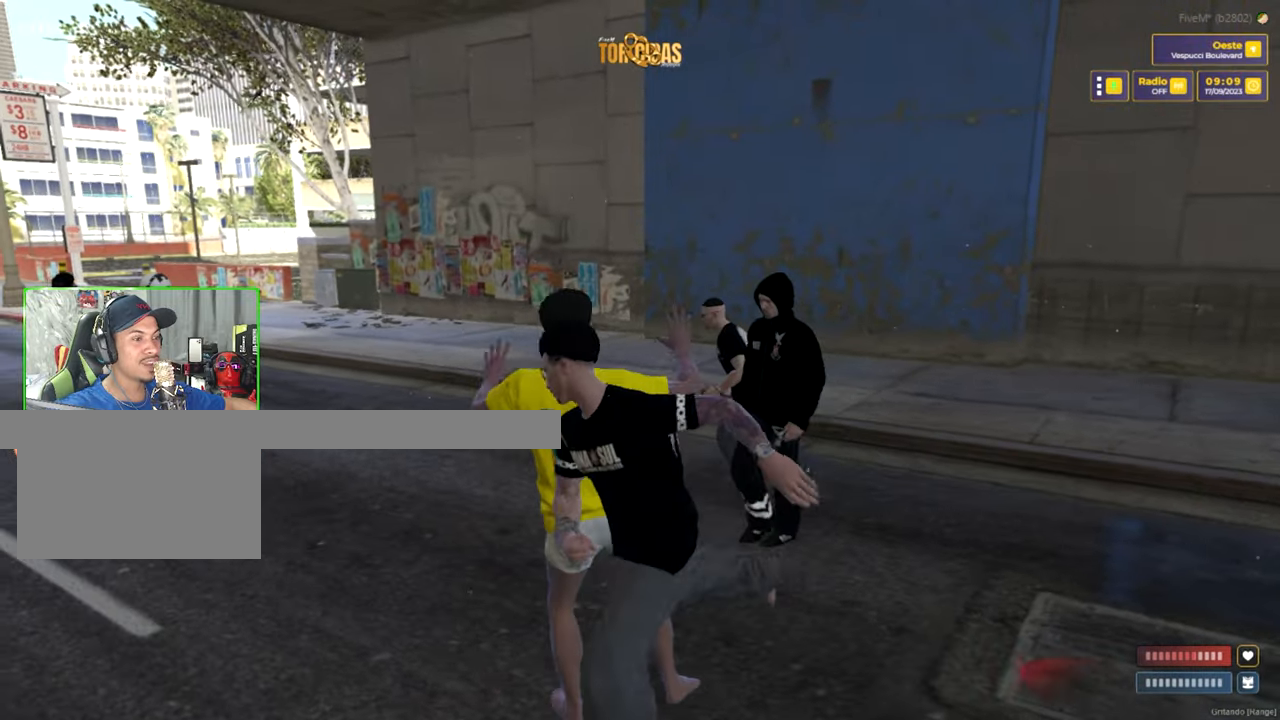
{"keys": ["shift", "w"], "mouse": [], "mouse_move": "still", "events": [[167, "d", "up"]]}
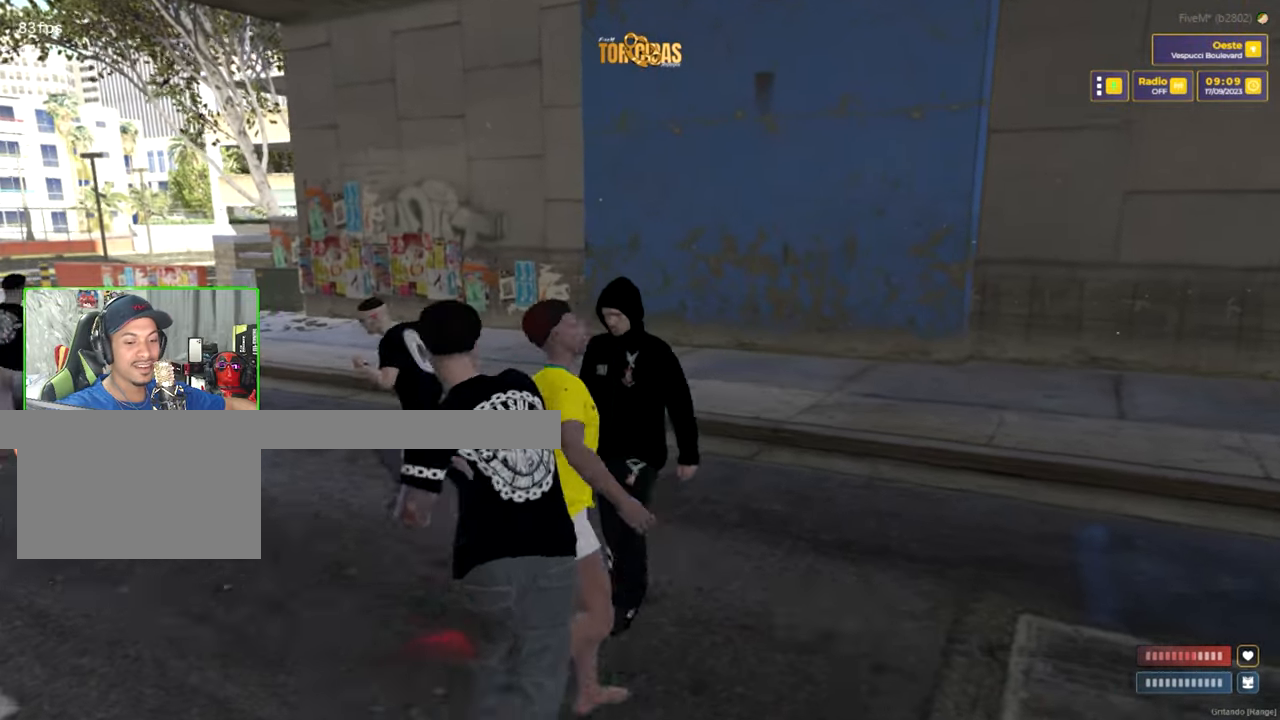
{"keys": ["d", "shift", "w"], "mouse": [], "mouse_move": "still", "events": [[450, "d", "down"]]}
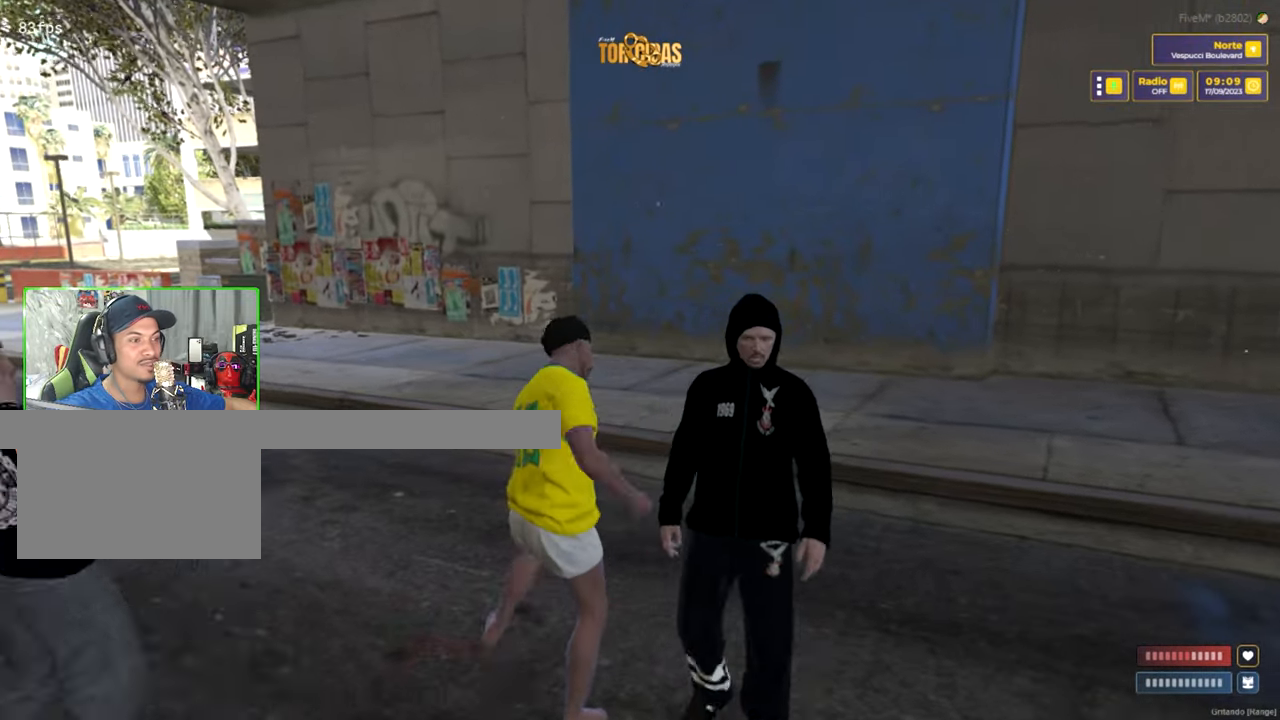
{"keys": ["d", "shift"], "mouse": [], "mouse_move": "left", "events": [[283, "w", "up"]]}
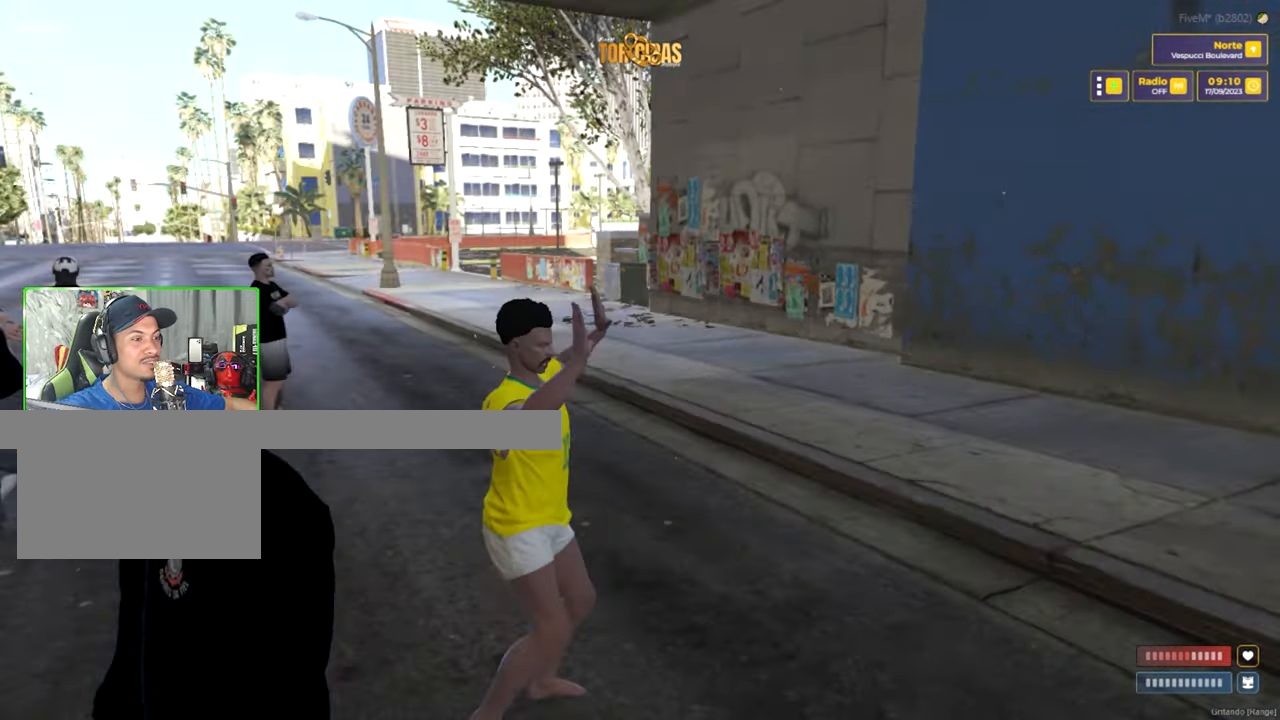
{"keys": ["a", "shift", "w"], "mouse": [], "mouse_move": "left", "events": [[67, "s", "down"], [117, "d", "up"], [200, "a", "down"], [250, "s", "up"], [483, "w", "down"]]}
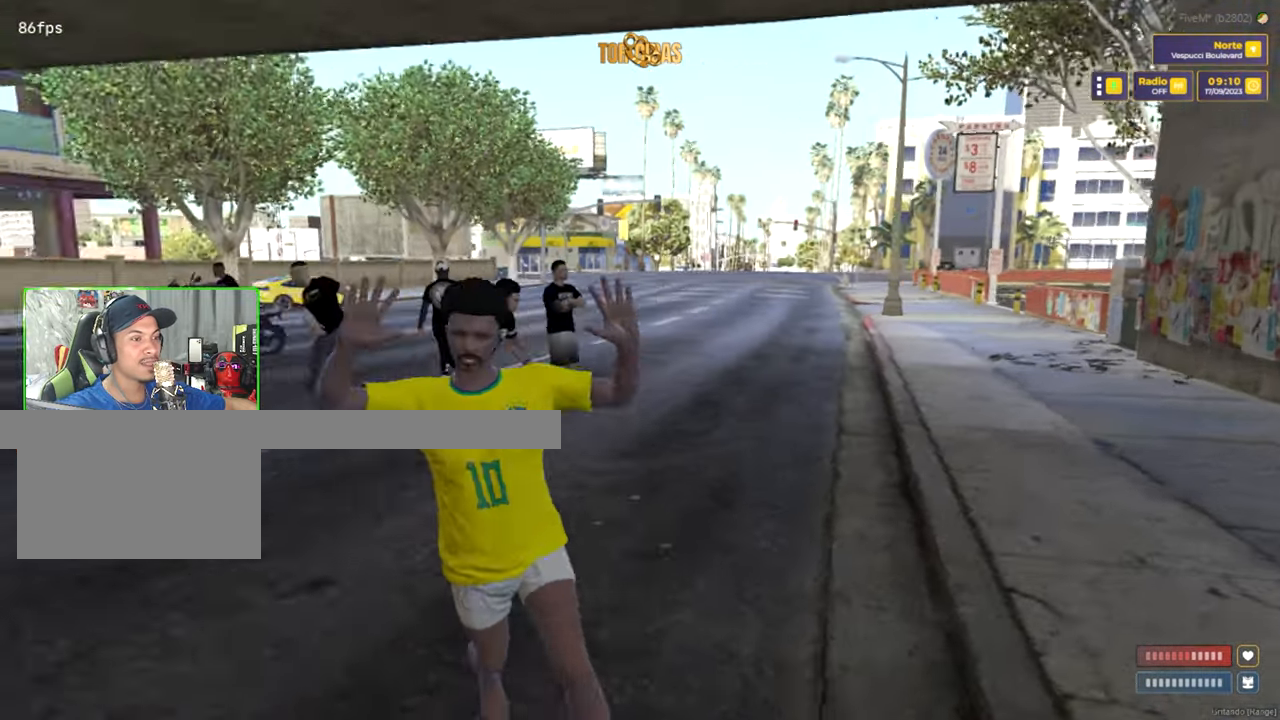
{"keys": ["d", "w"], "mouse": [], "mouse_move": "still", "events": [[83, "a", "up"], [83, "shift", "up"], [317, "d", "down"]]}
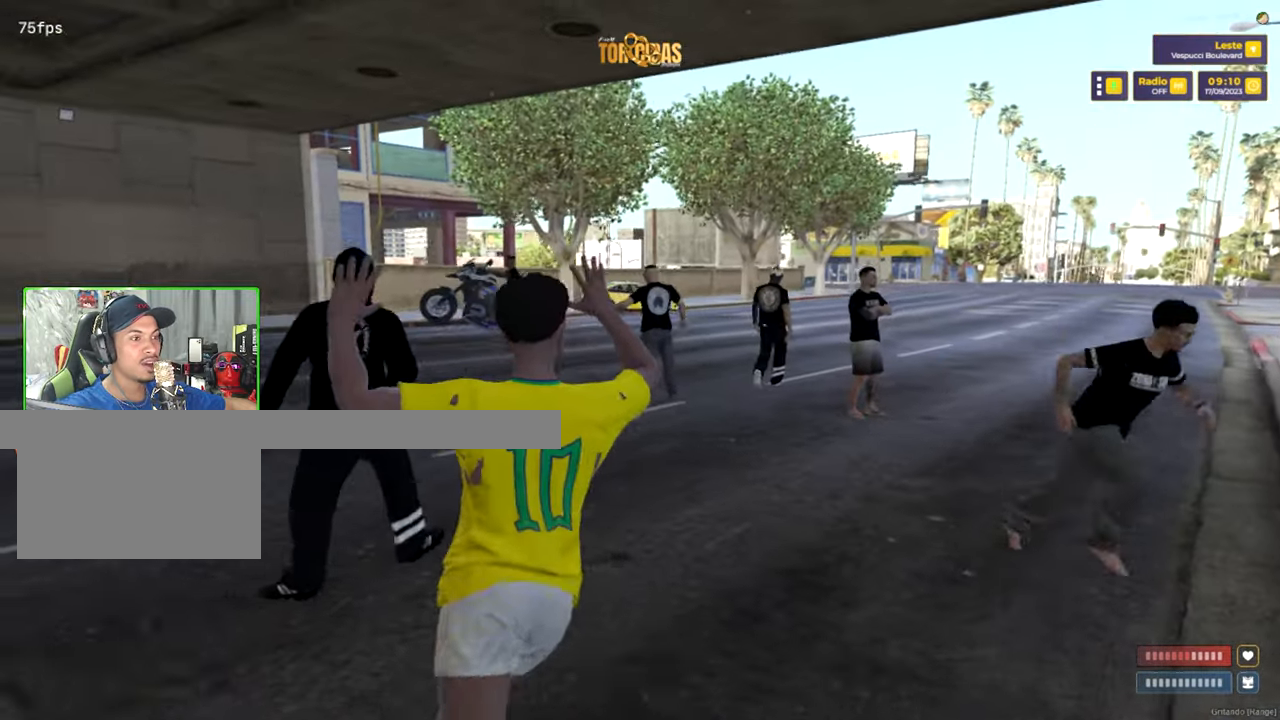
{"keys": ["w"], "mouse": [], "mouse_move": "still", "events": [[467, "d", "up"]]}
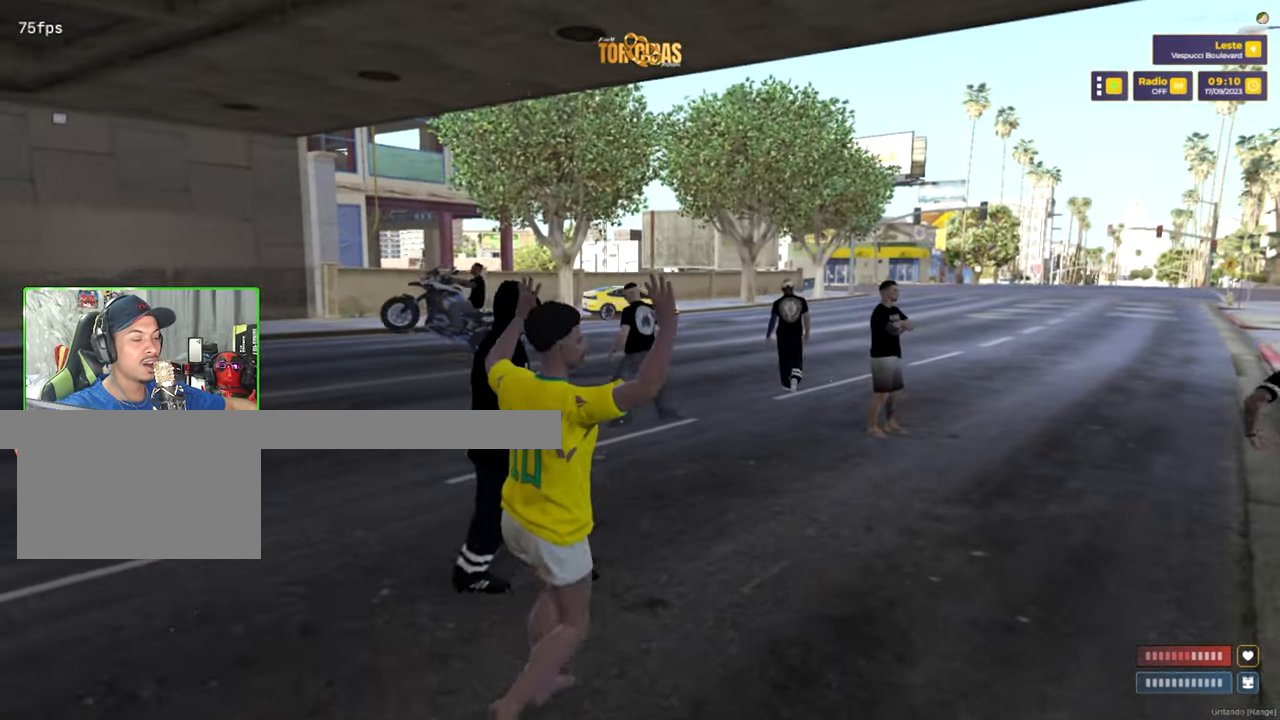
{"keys": ["w"], "mouse": [], "mouse_move": "still", "events": [[300, "d", "down"], [483, "d", "up"]]}
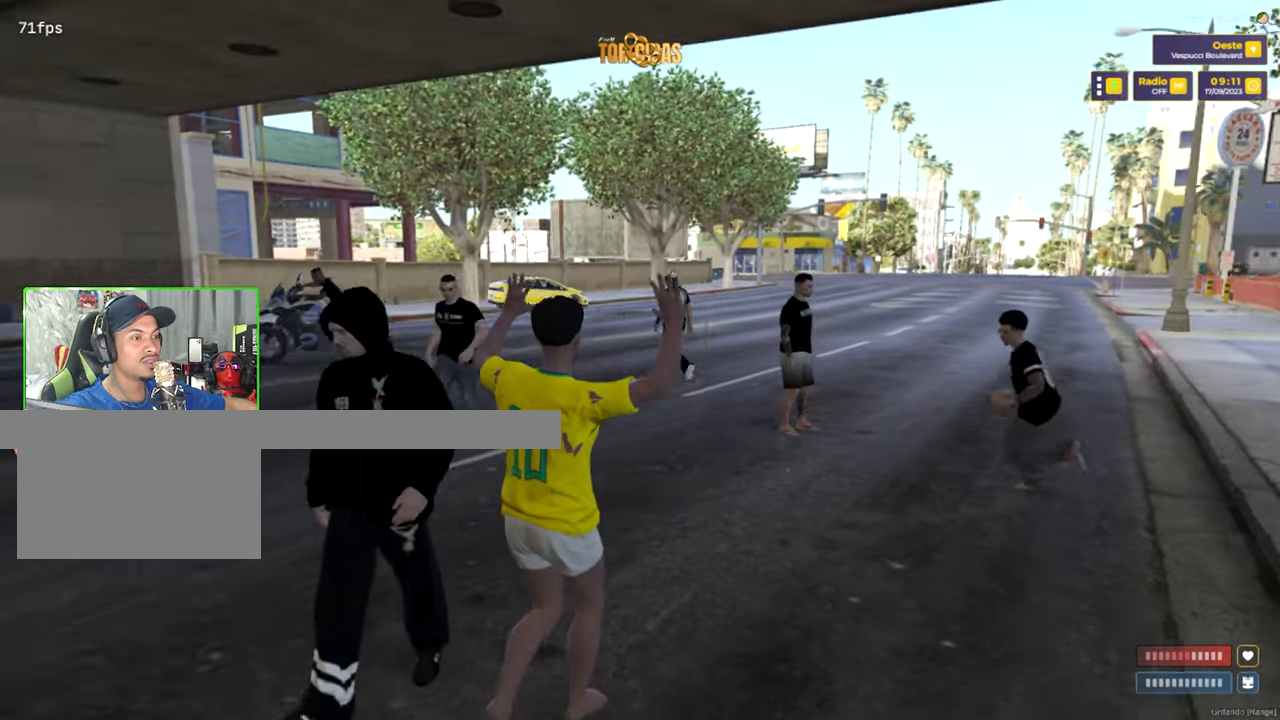
{"keys": ["w"], "mouse": [], "mouse_move": "still"}
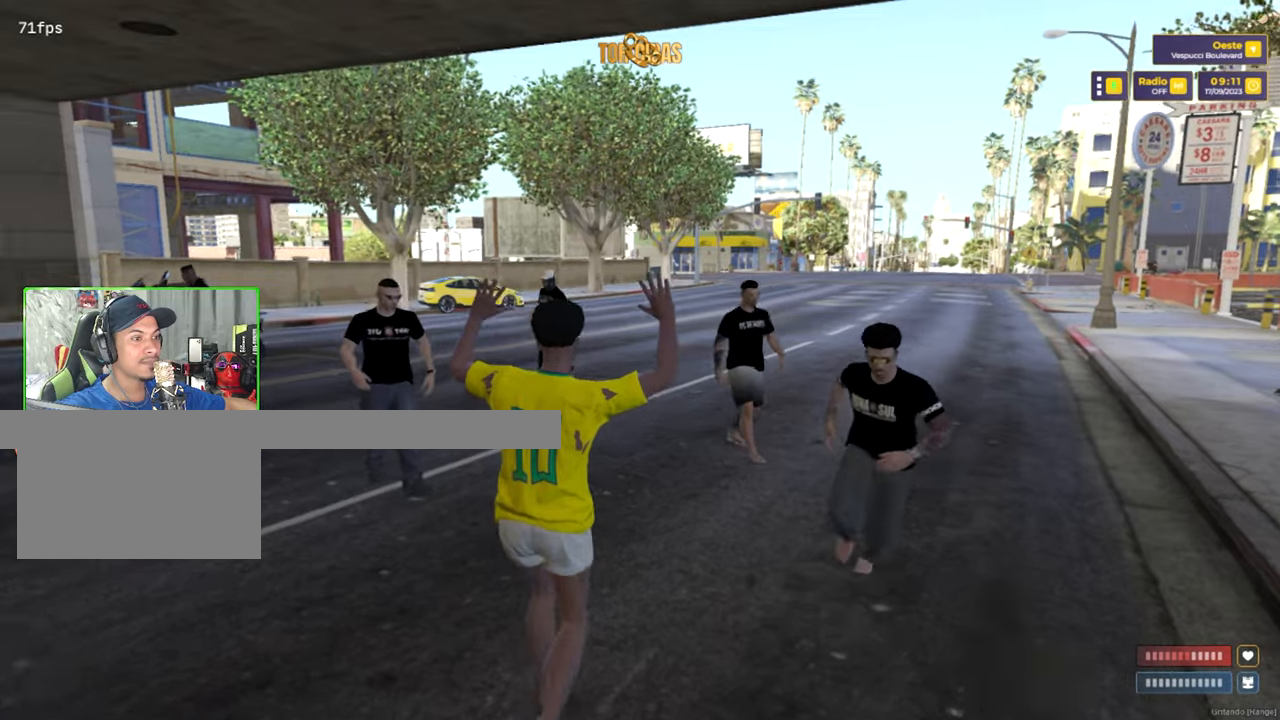
{"keys": [], "mouse": [], "mouse_move": "right", "events": [[50, "w", "up"]]}
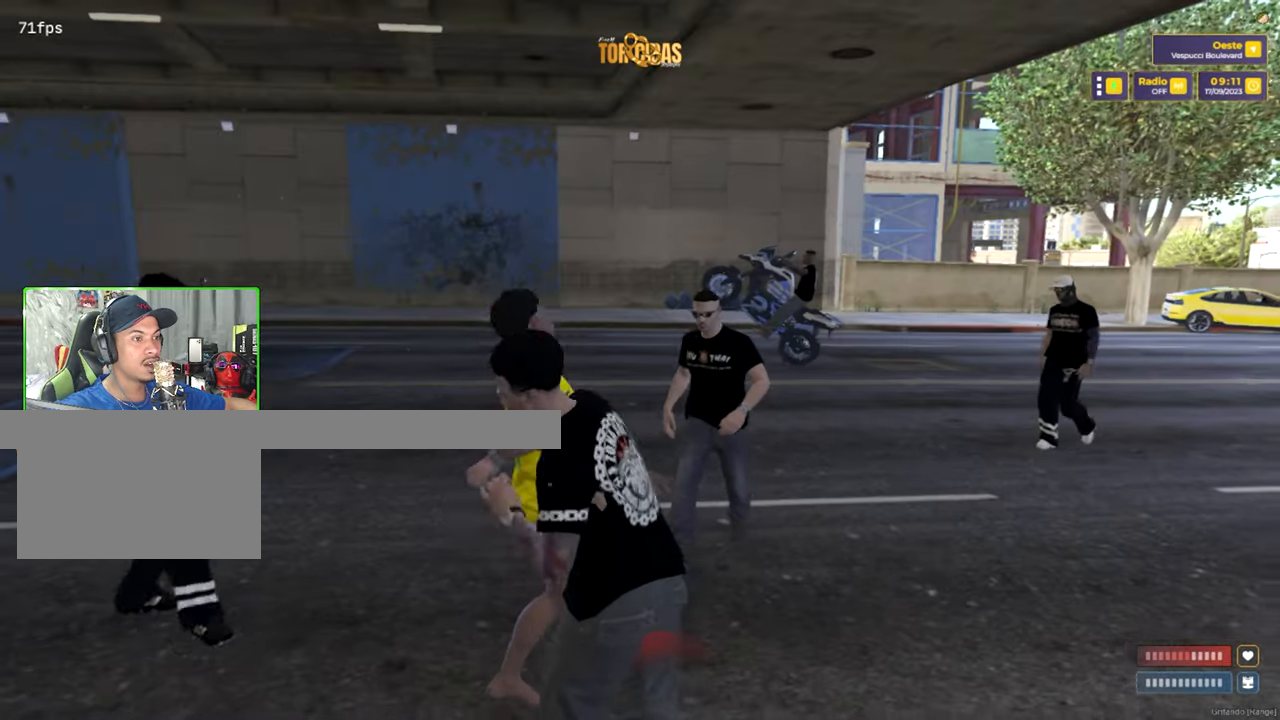
{"keys": [], "mouse": [], "mouse_move": "still", "events": [[67, "s", "down"], [167, "s", "up"]]}
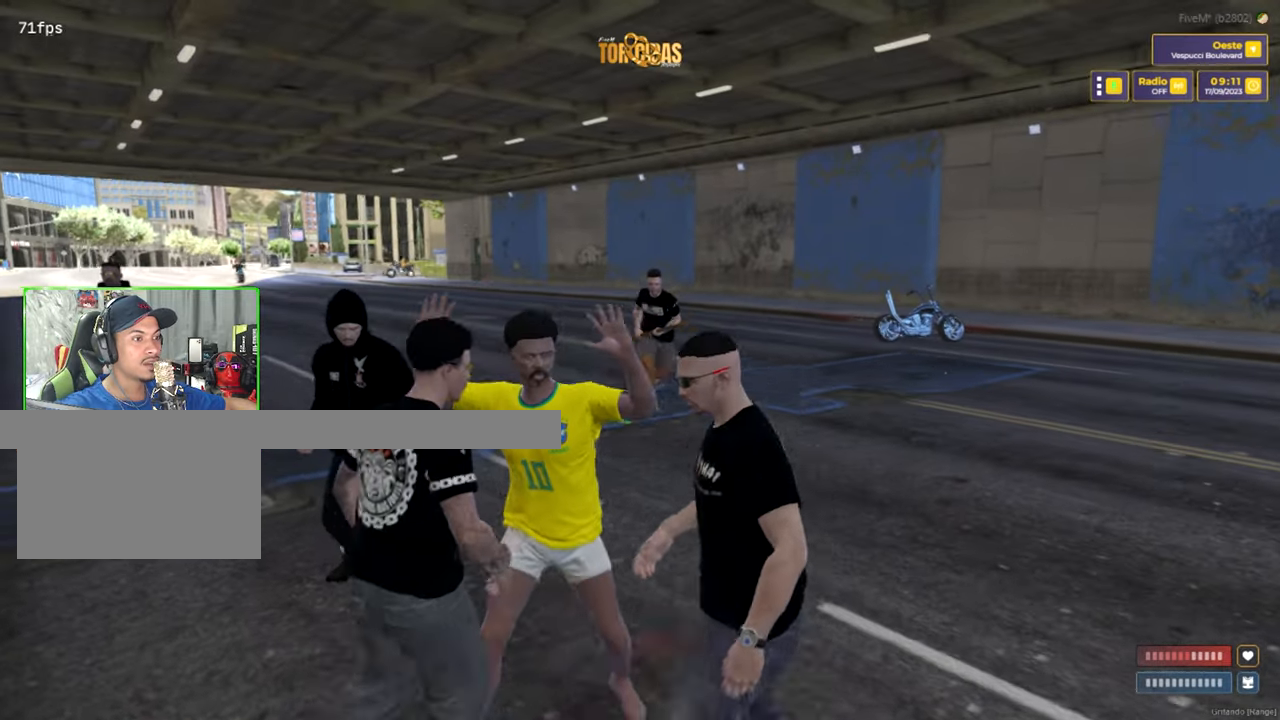
{"keys": [], "mouse": [], "mouse_move": "still", "events": []}
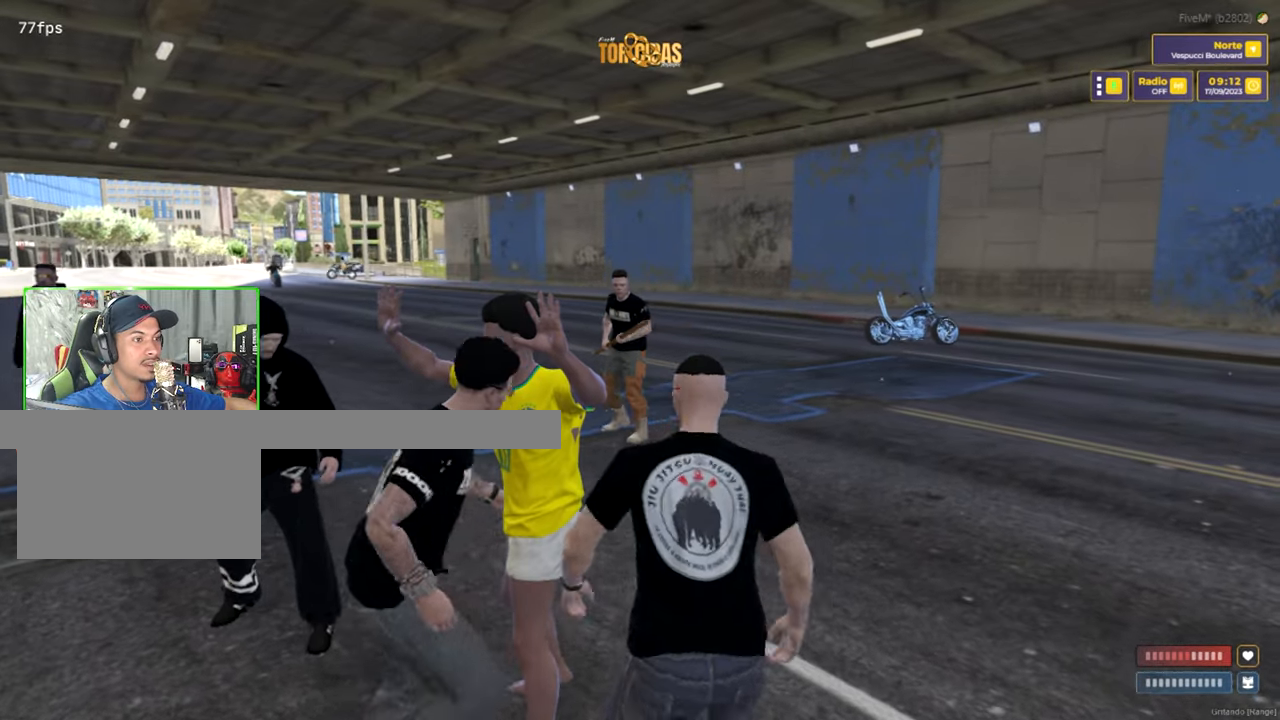
{"keys": ["a"], "mouse": [], "mouse_move": "down-left", "events": [[434, "a", "down"]]}
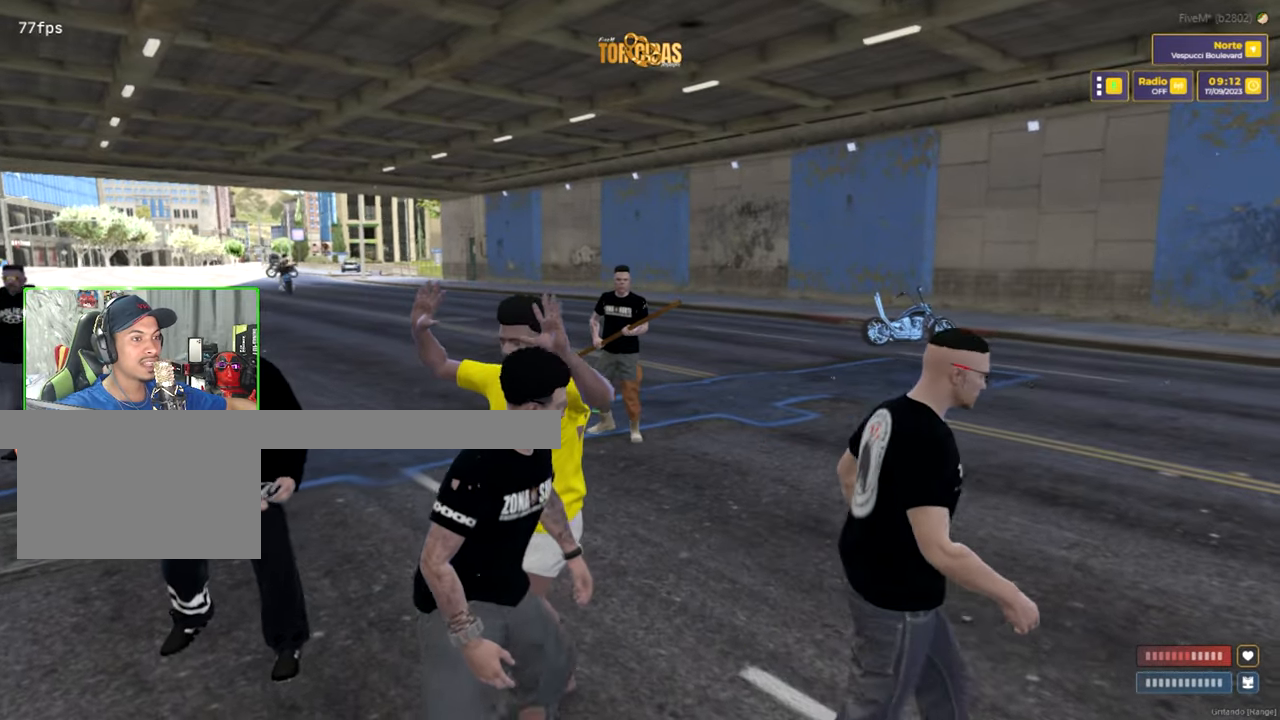
{"keys": ["a"], "mouse": [], "mouse_move": "still", "events": []}